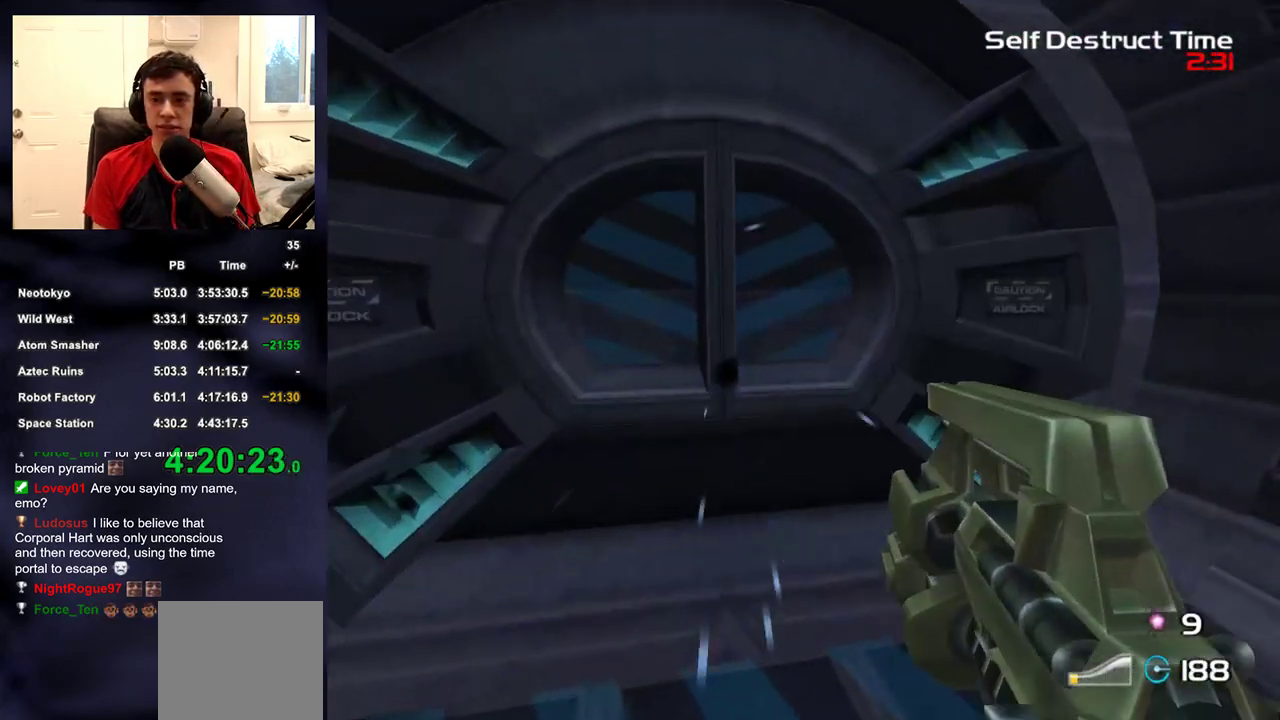
Gameplay with a controller (PlayStation layout); each line is a JSON object with the inputs held at the frame after it. "events" lists button and stick changes between this image and that frame as [ms after this image, input, new state], when the widget could be followed in between. Not read: L1 R1.
{"buttons": ["R2"], "left_stick": "center", "right_stick": "center", "events": [[67, "left_stick", "center"], [133, "right_stick", "up"], [183, "right_stick", "center"]]}
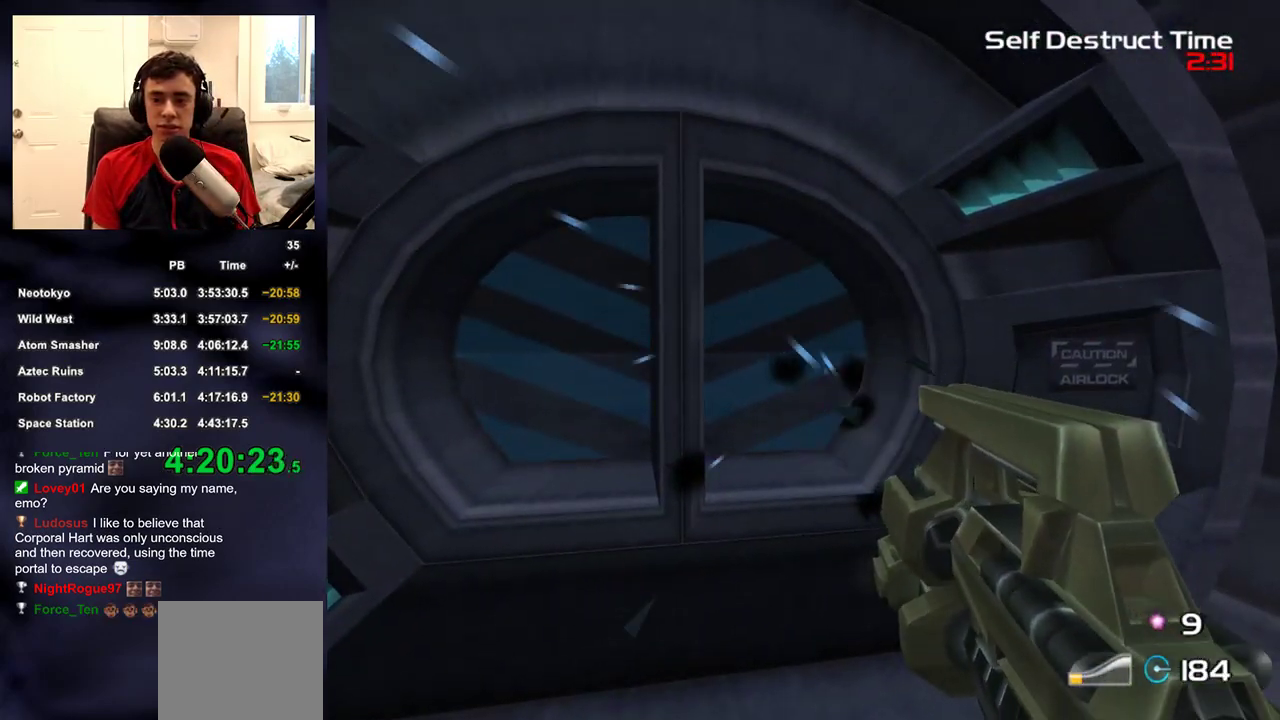
{"buttons": ["R2"], "left_stick": "center", "right_stick": "center", "events": [[83, "left_stick", "up"], [183, "left_stick", "center"]]}
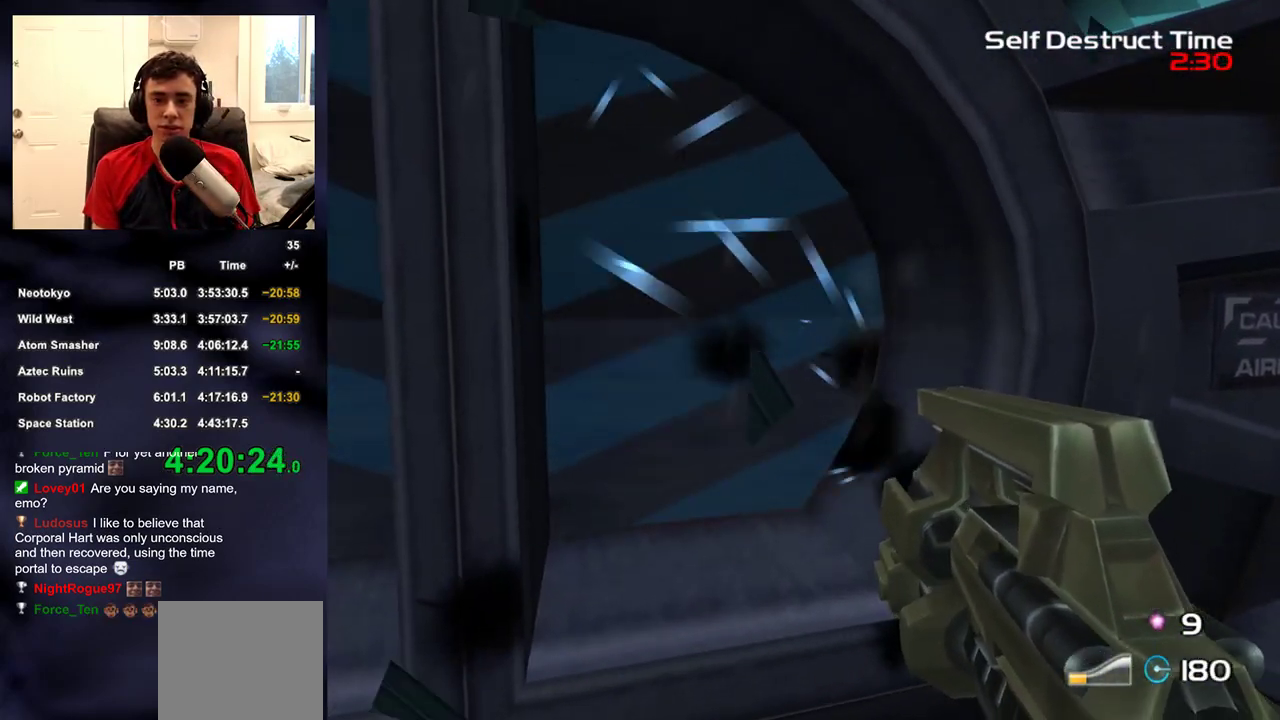
{"buttons": ["R2"], "left_stick": "center", "right_stick": "center", "events": [[100, "right_stick", "up-right"], [167, "right_stick", "center"]]}
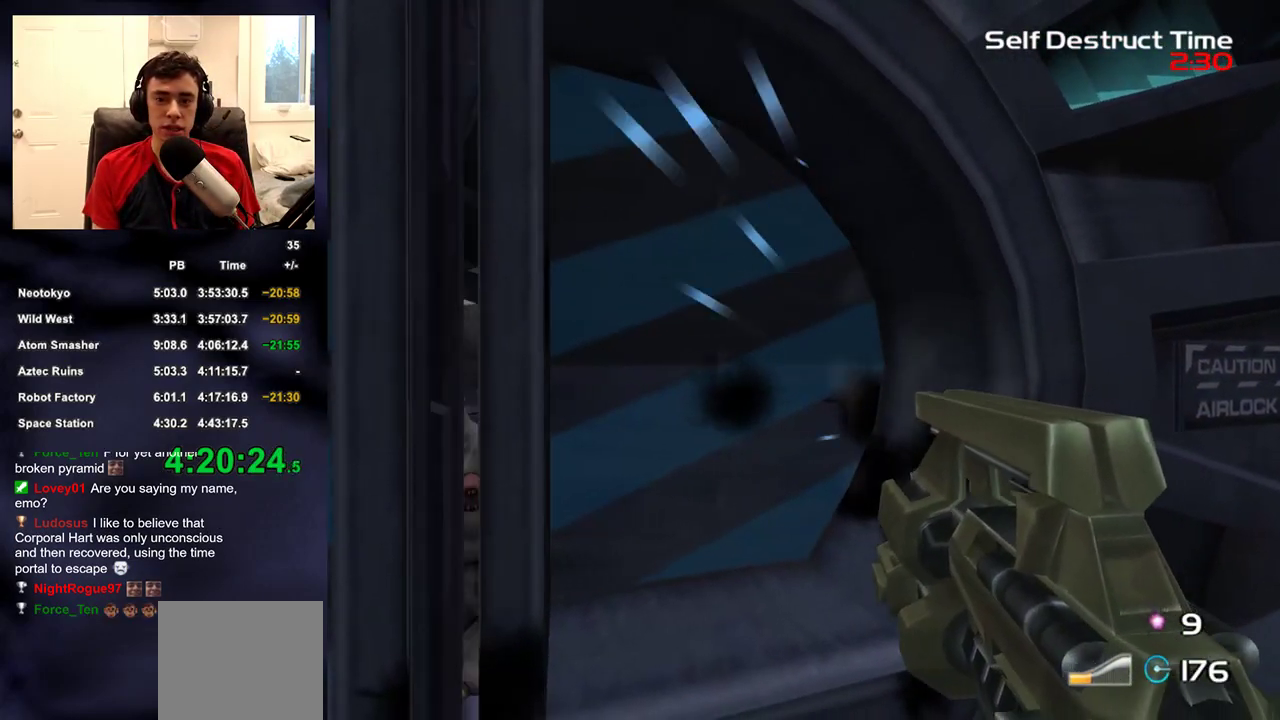
{"buttons": ["R2"], "left_stick": "up-left", "right_stick": "center", "events": [[100, "left_stick", "up"], [433, "left_stick", "up-left"]]}
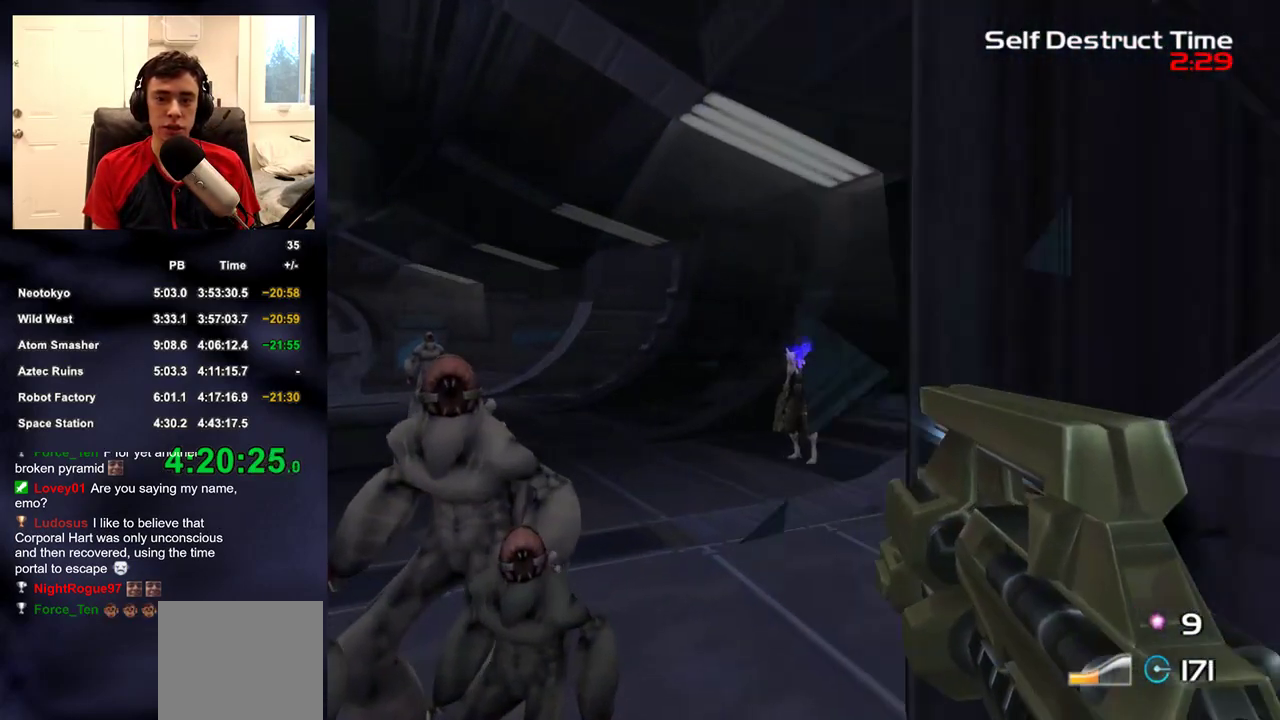
{"buttons": ["L2", "R2"], "left_stick": "up", "right_stick": "center", "events": [[50, "left_stick", "up"], [417, "L2", "down"]]}
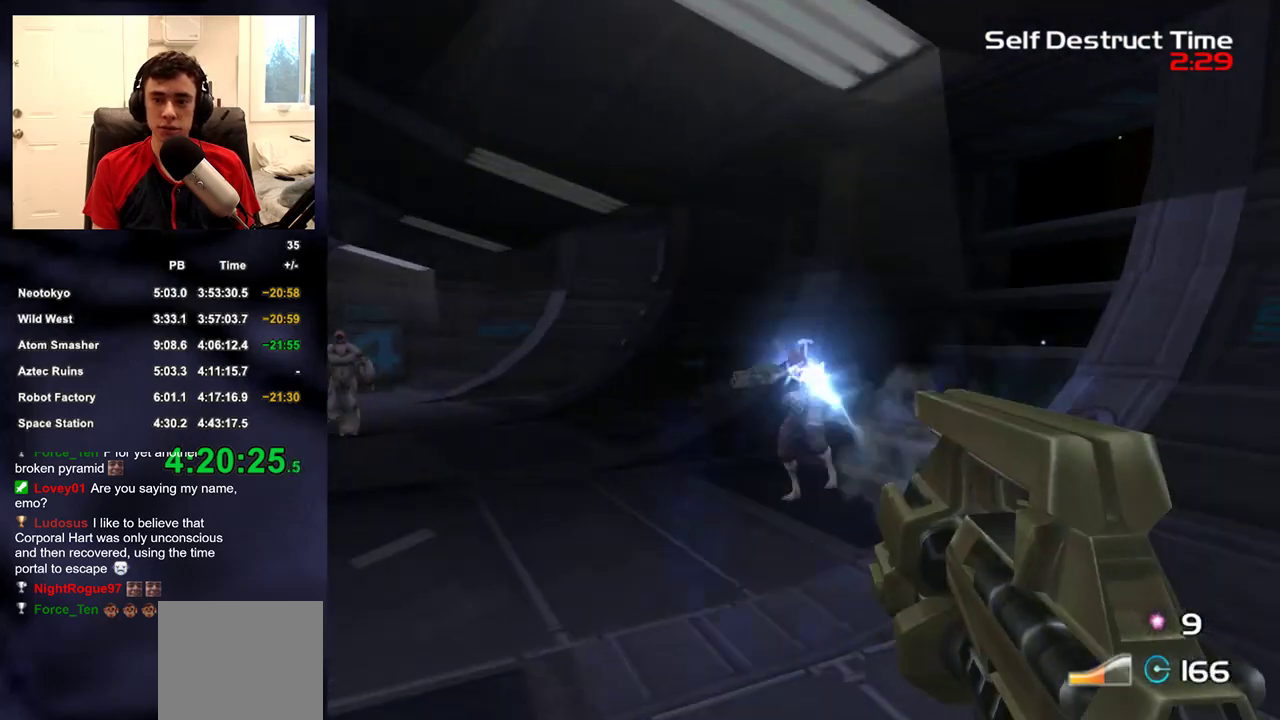
{"buttons": ["L2"], "left_stick": "up", "right_stick": "up-right", "events": [[217, "R2", "up"], [250, "right_stick", "up-right"]]}
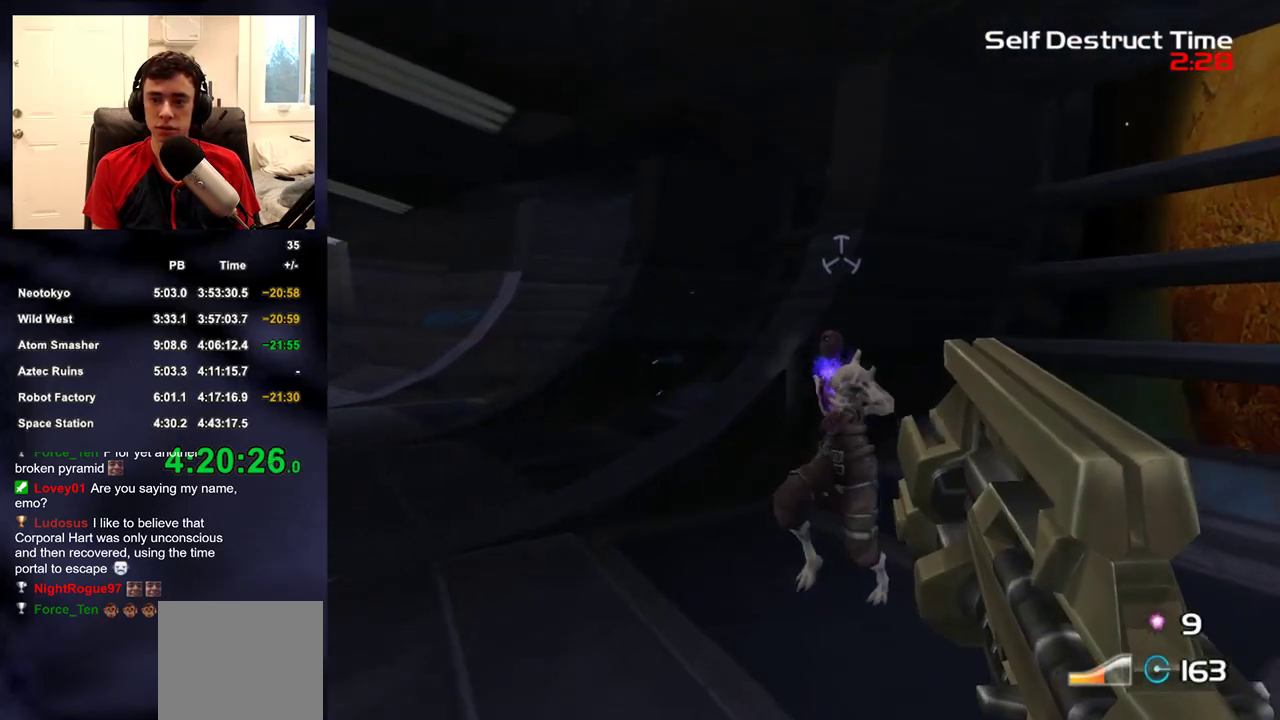
{"buttons": ["L2", "R2"], "left_stick": "up", "right_stick": "up-right", "events": [[200, "R2", "down"]]}
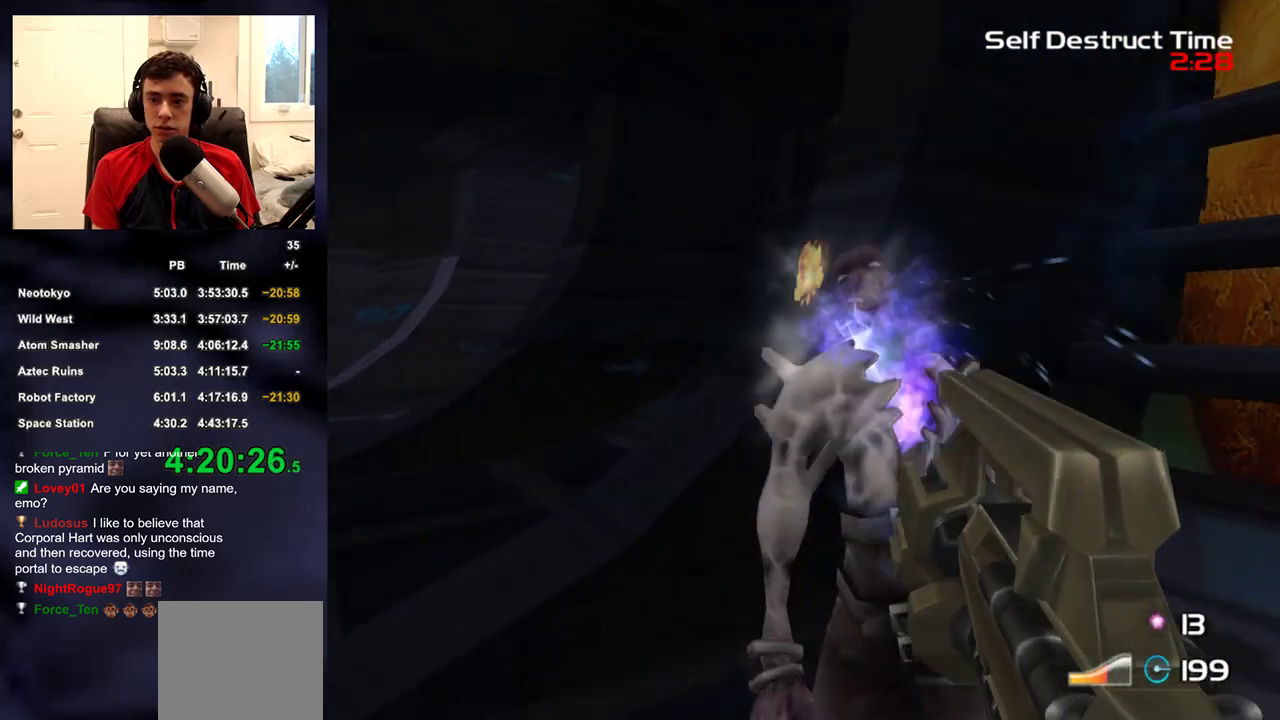
{"buttons": [], "left_stick": "up-left", "right_stick": "up-left"}
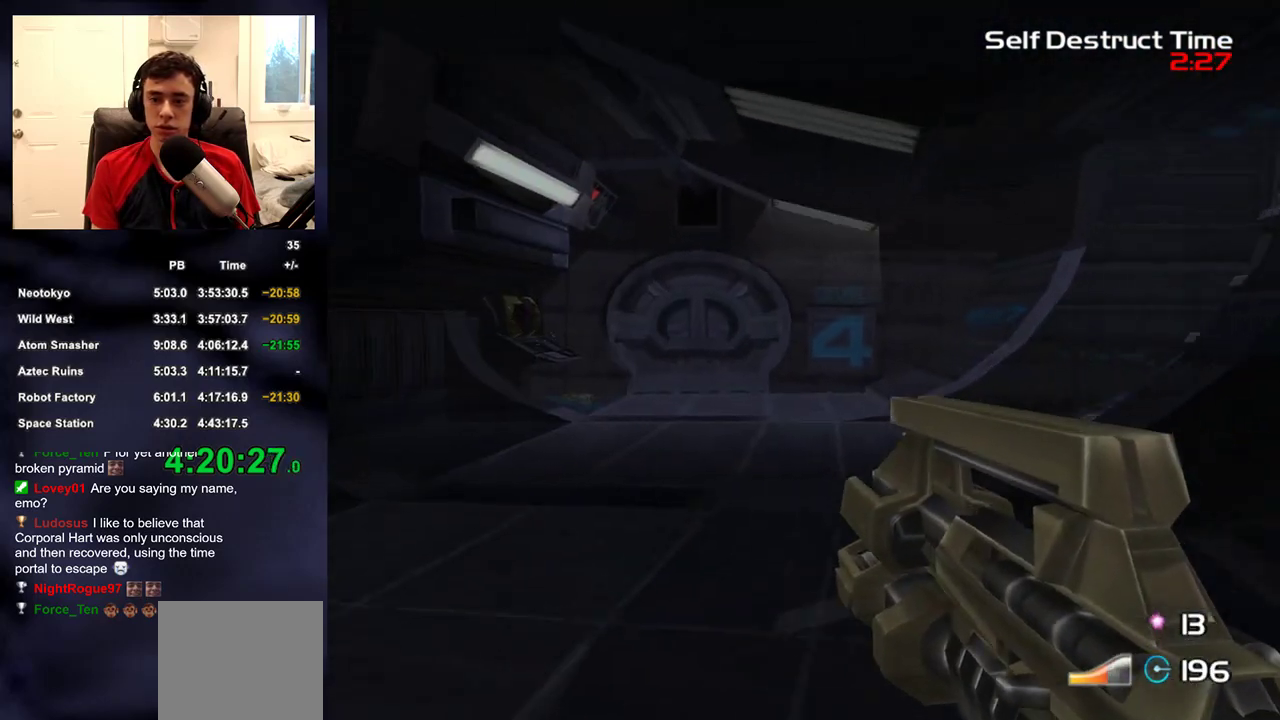
{"buttons": [], "left_stick": "up", "right_stick": "center"}
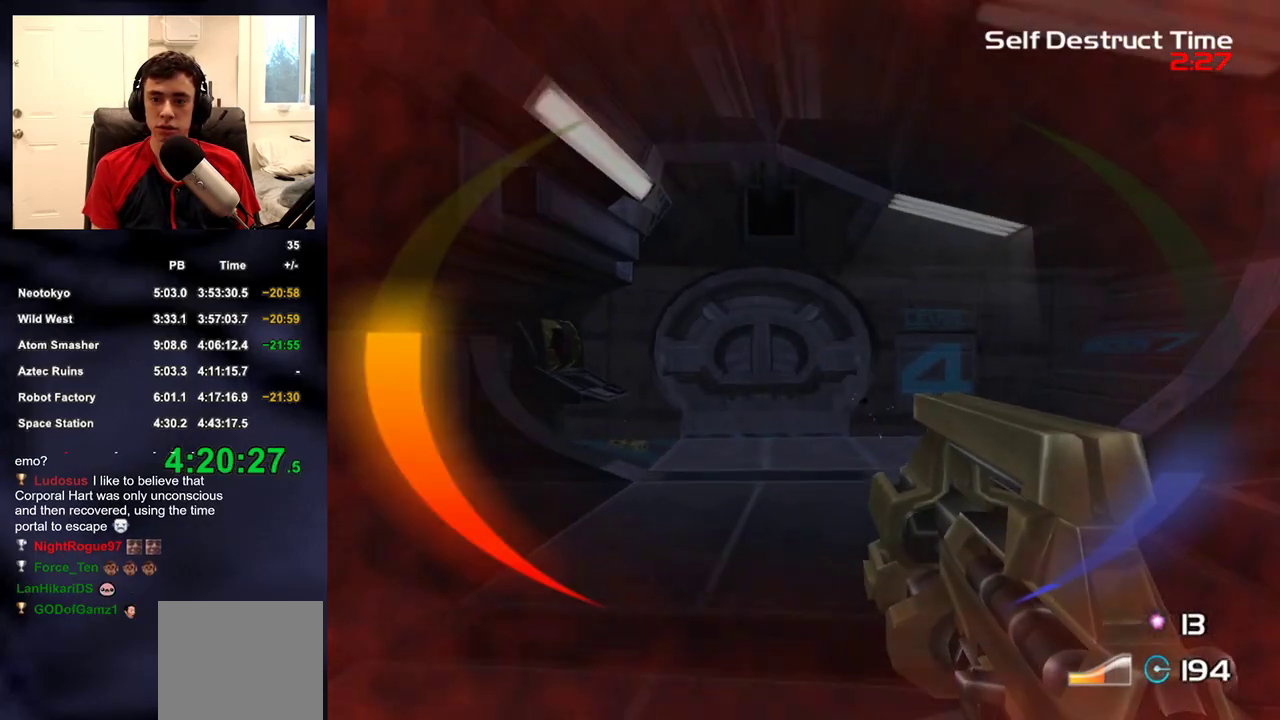
{"buttons": ["L2"], "left_stick": "up", "right_stick": "center", "events": [[150, "L2", "down"]]}
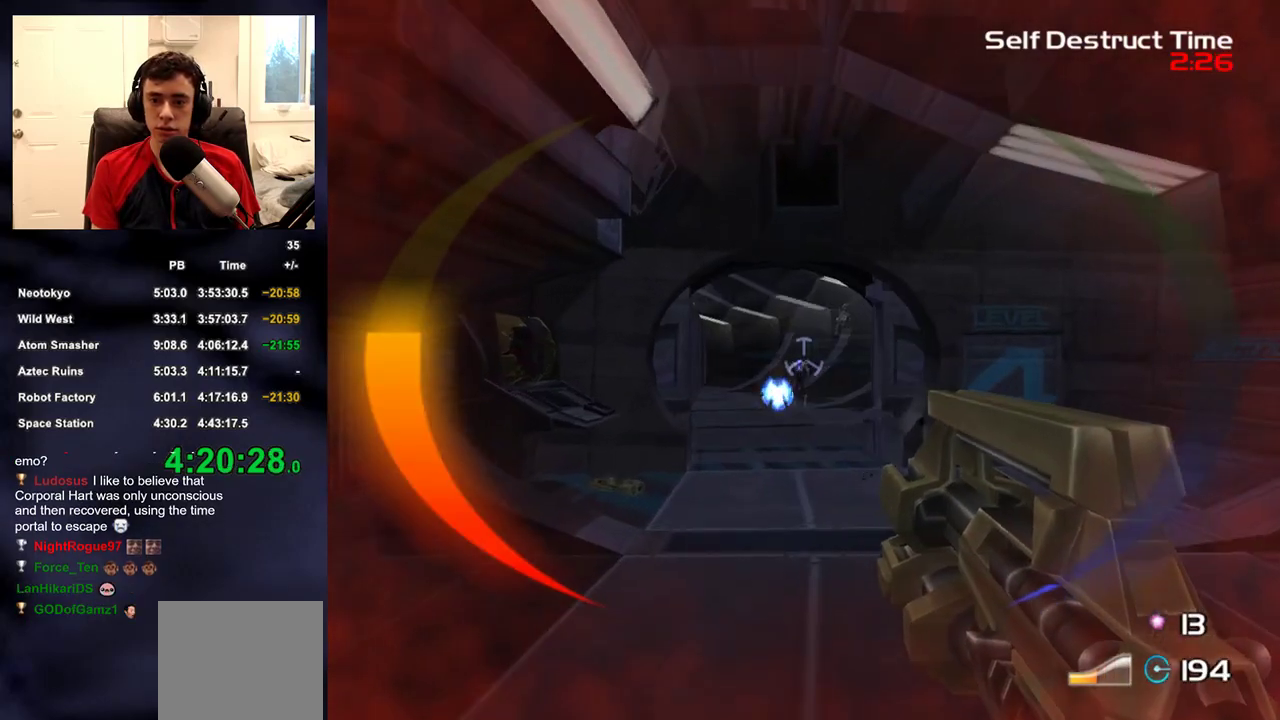
{"buttons": ["L2", "R2"], "left_stick": "up", "right_stick": "center", "events": [[100, "R2", "down"]]}
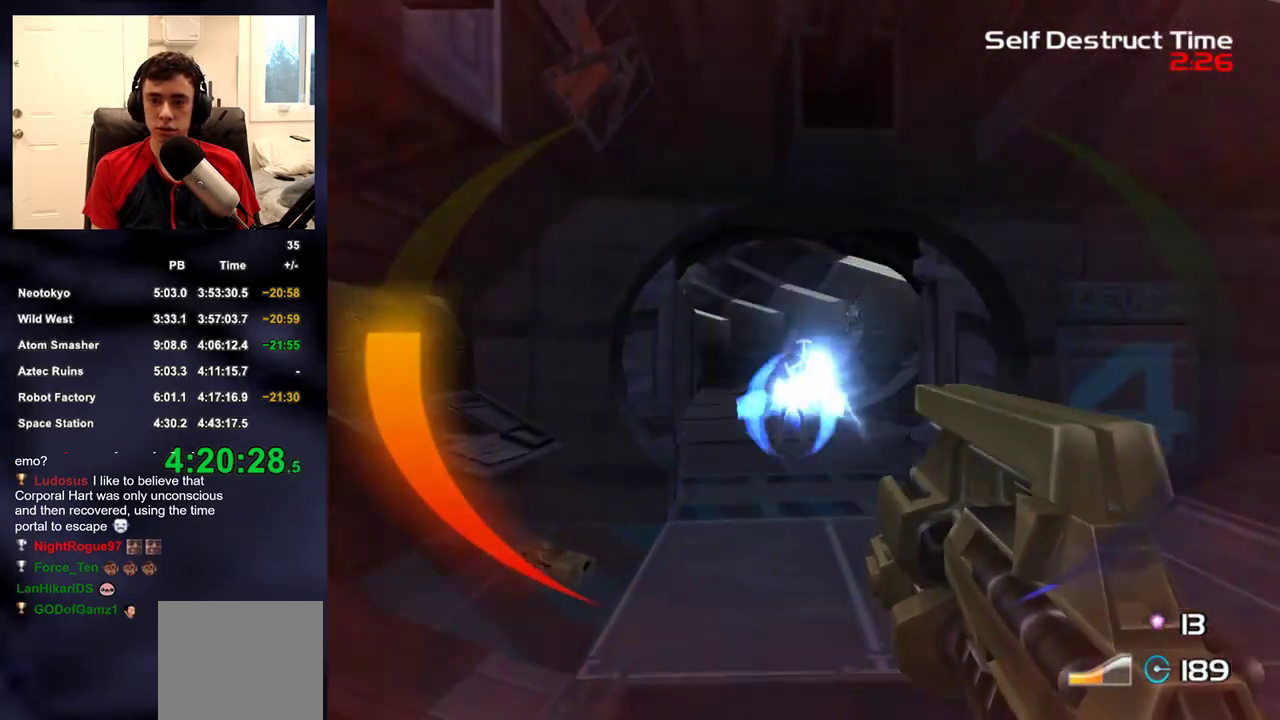
{"buttons": ["L2"], "left_stick": "up", "right_stick": "center", "events": [[267, "R2", "up"]]}
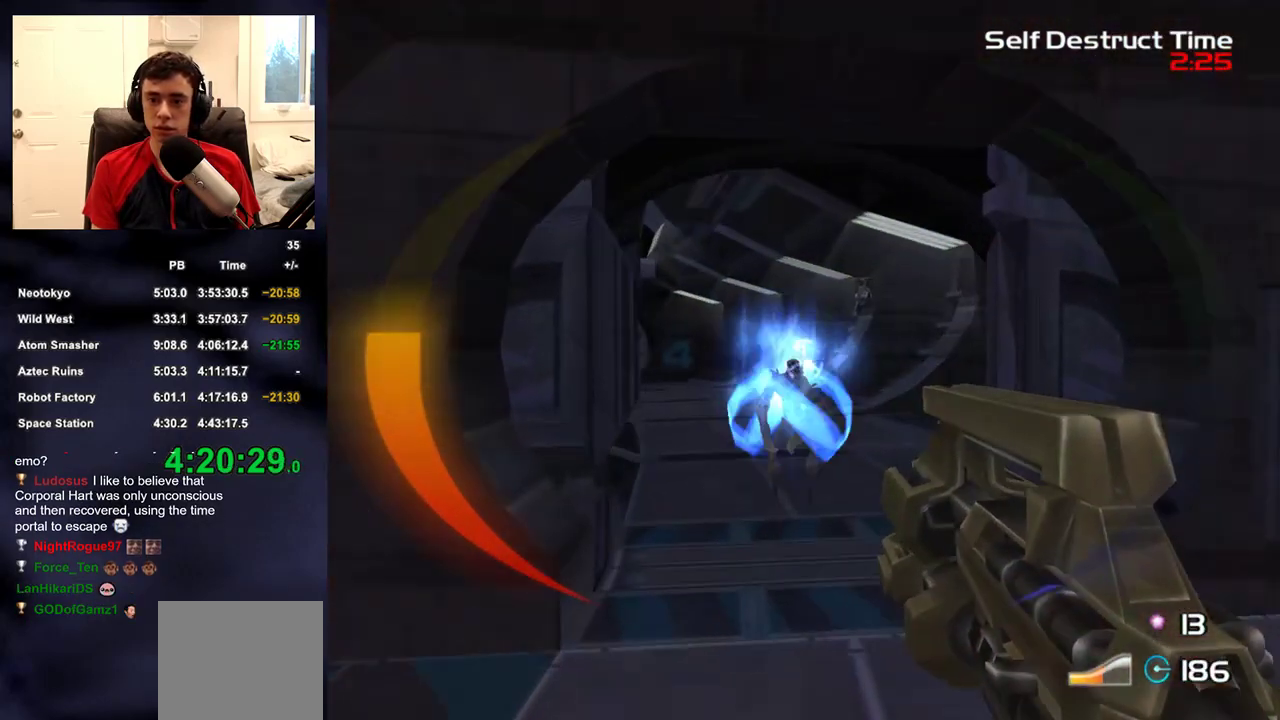
{"buttons": ["L2"], "left_stick": "up", "right_stick": "center", "events": [[83, "R2", "down"], [283, "R2", "up"]]}
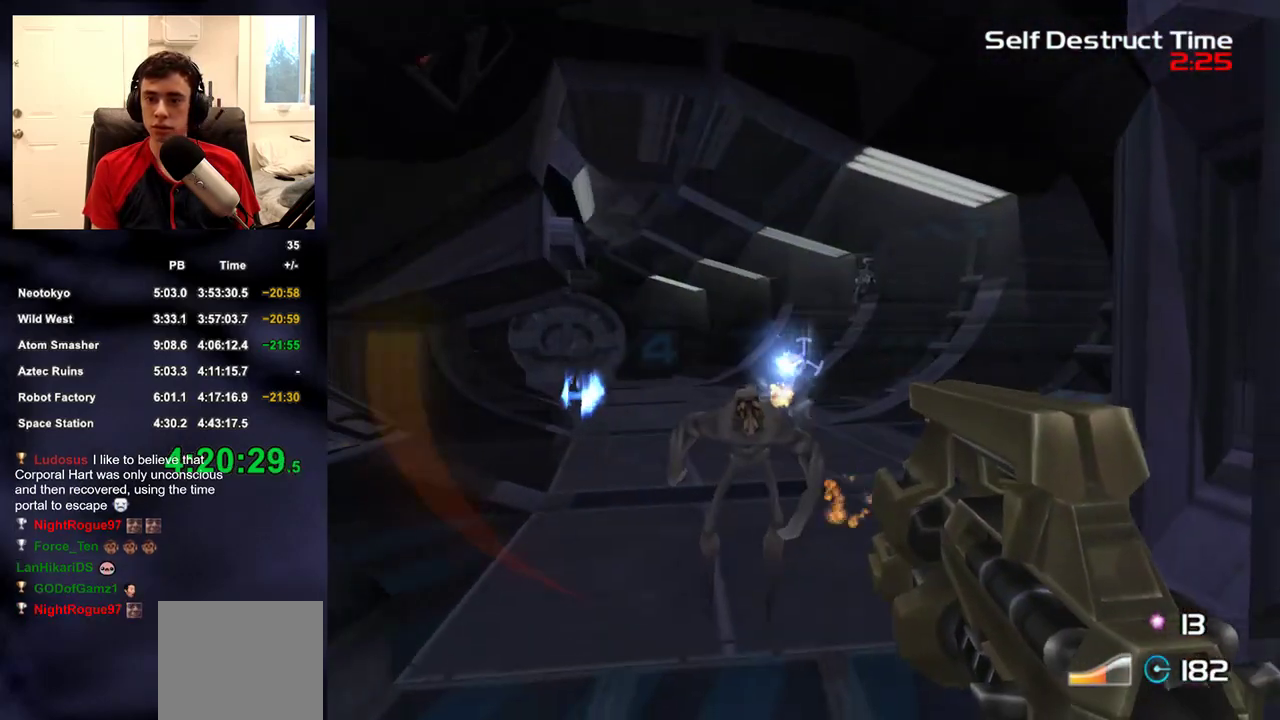
{"buttons": ["L2"], "left_stick": "up", "right_stick": "up-right"}
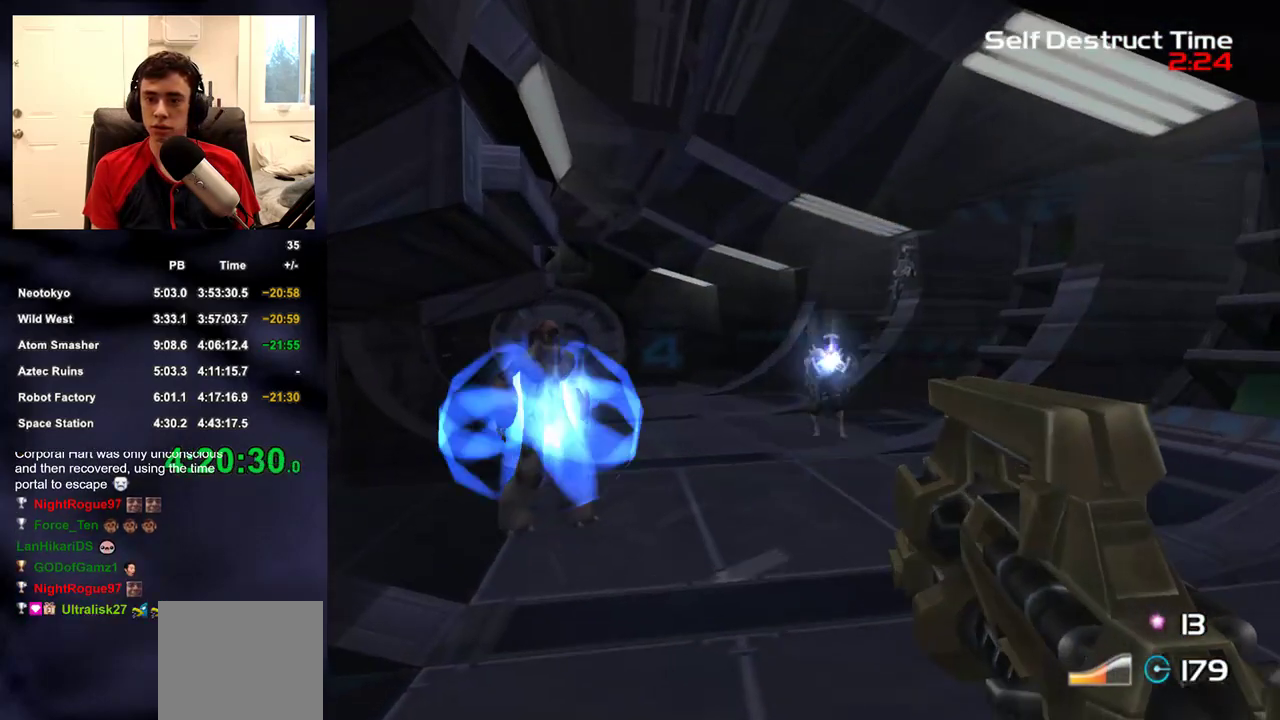
{"buttons": ["L2"], "left_stick": "up-right", "right_stick": "center"}
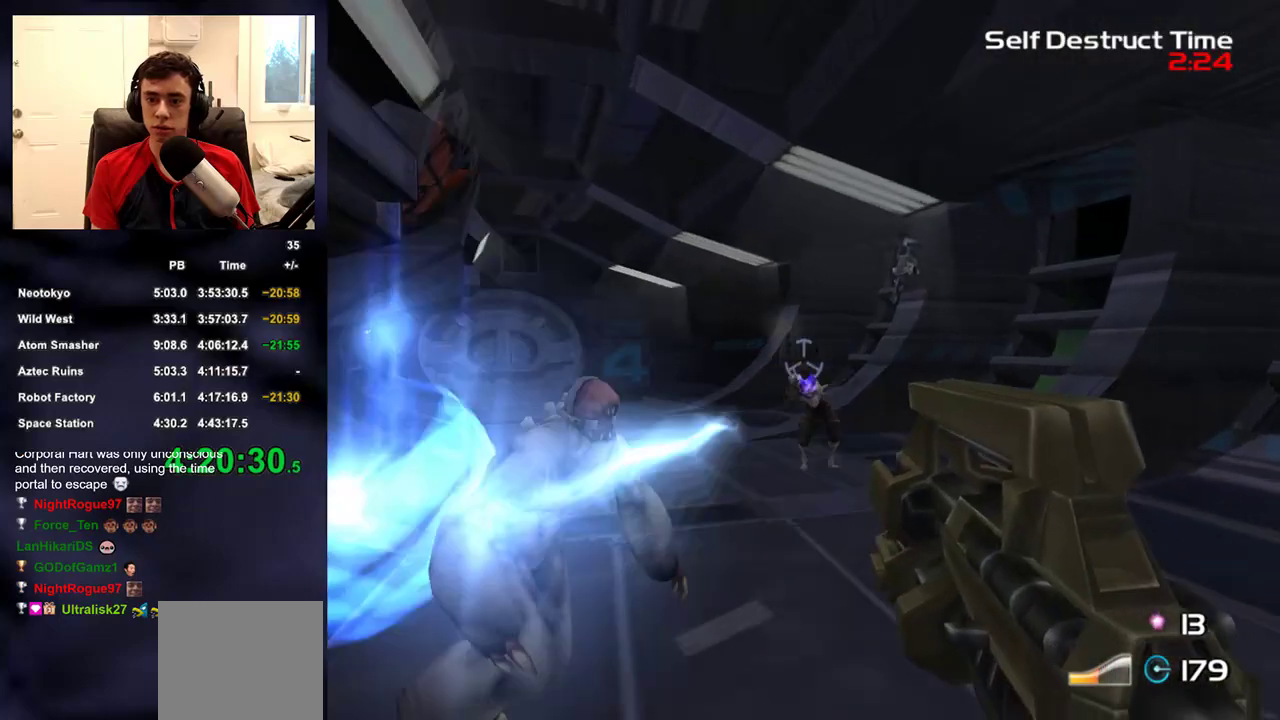
{"buttons": ["L2"], "left_stick": "up", "right_stick": "center", "events": [[33, "left_stick", "up"], [100, "R2", "down"], [333, "R2", "up"]]}
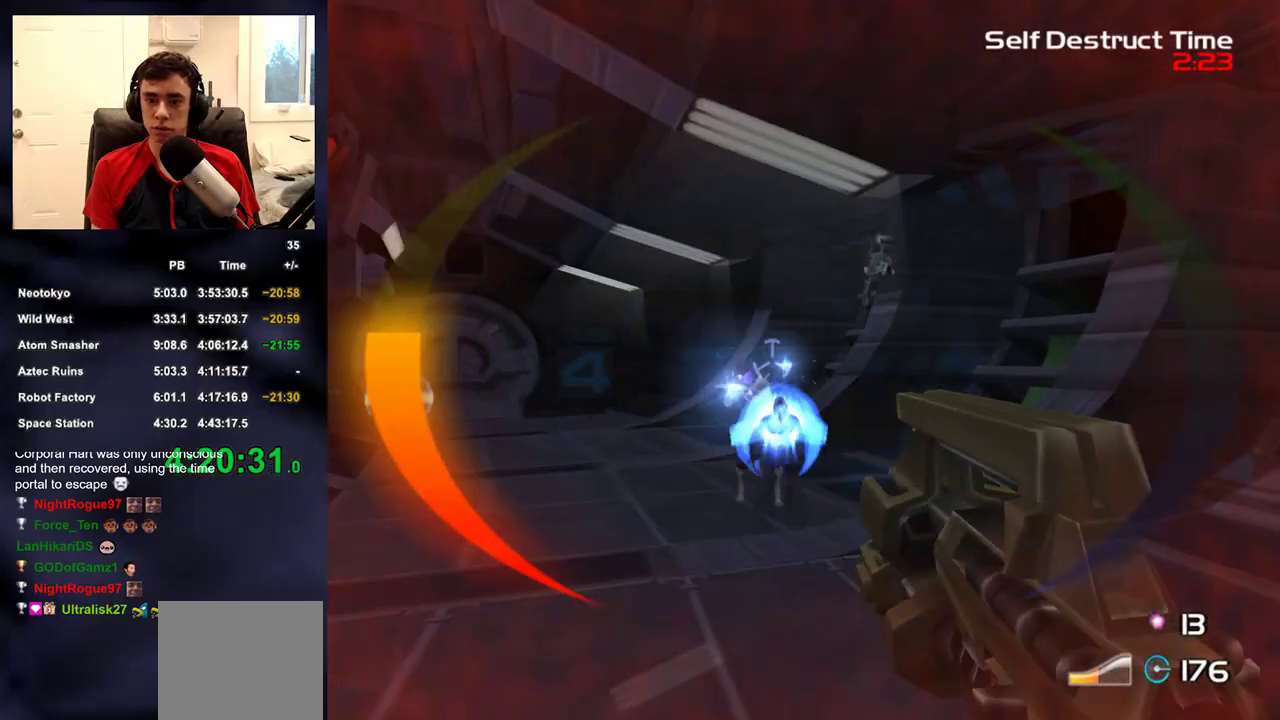
{"buttons": ["R2"], "left_stick": "up-left", "right_stick": "center", "events": [[17, "L2", "up"], [100, "R2", "down"], [483, "left_stick", "up-left"]]}
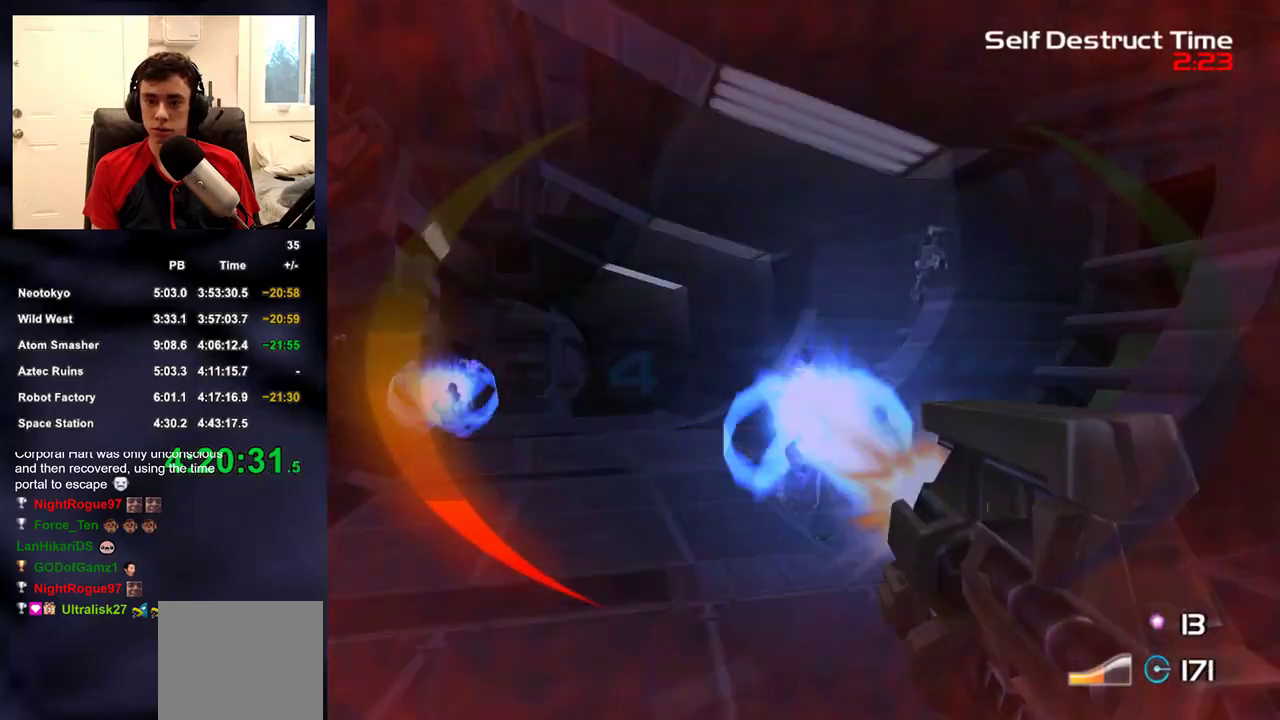
{"buttons": ["R2"], "left_stick": "left", "right_stick": "center", "events": [[417, "left_stick", "left"]]}
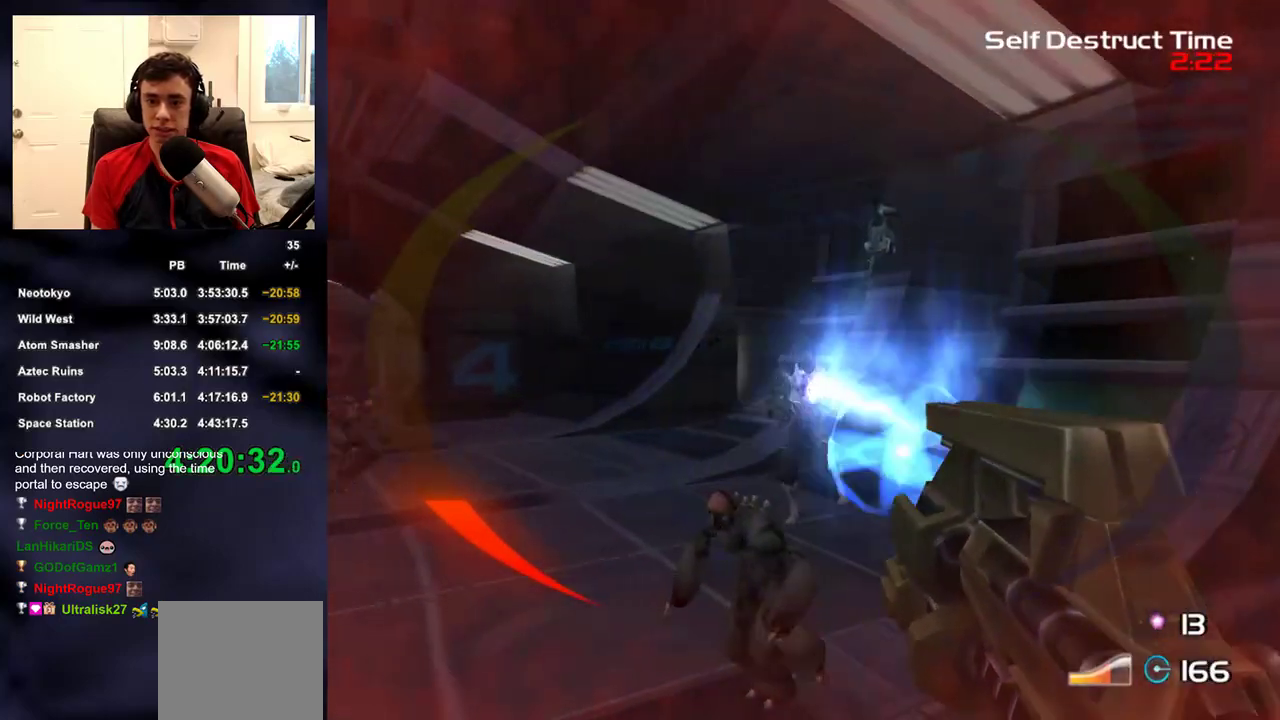
{"buttons": [], "left_stick": "up", "right_stick": "up-left"}
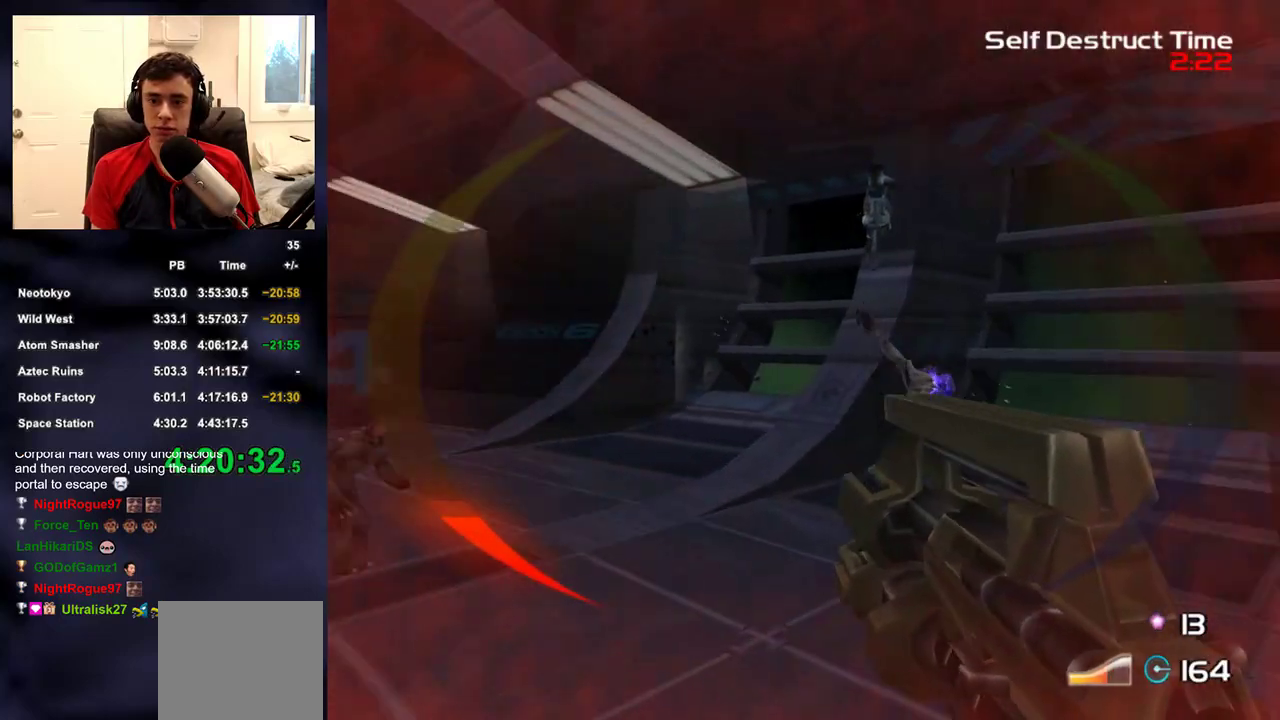
{"buttons": ["R2"], "left_stick": "up-right", "right_stick": "center"}
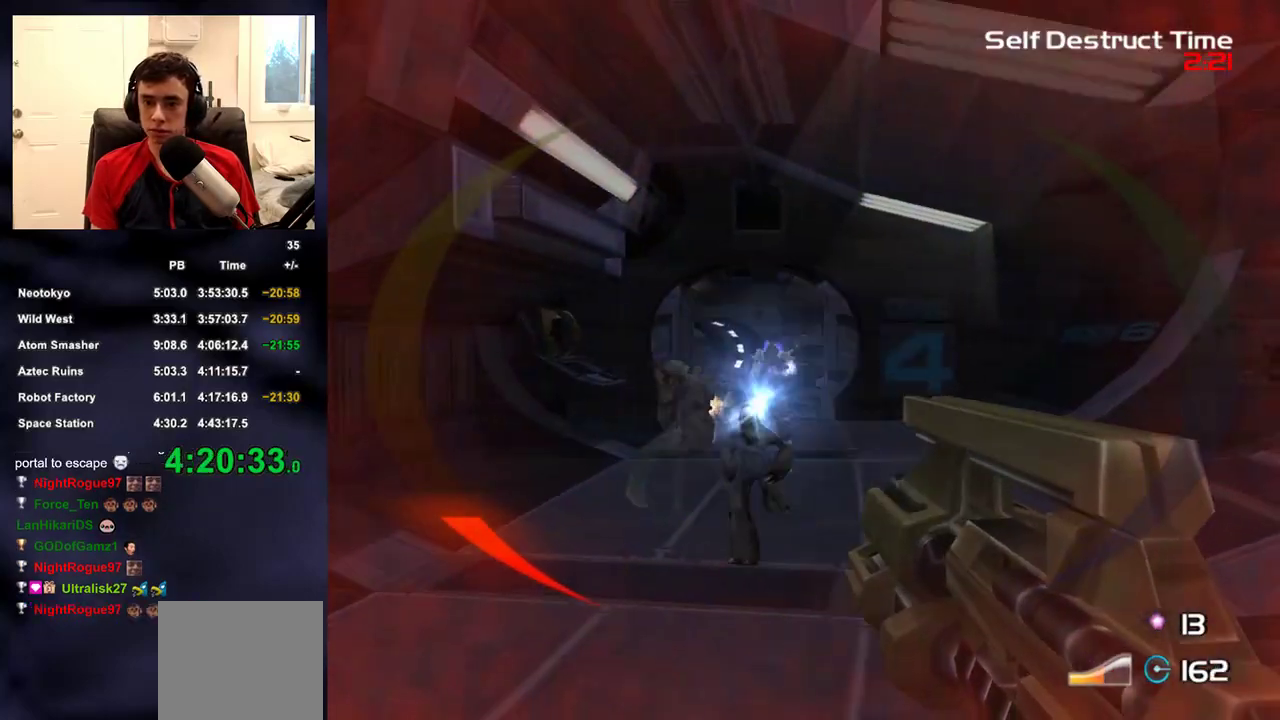
{"buttons": [], "left_stick": "up-left", "right_stick": "center", "events": [[133, "right_stick", "left"], [183, "right_stick", "center"], [300, "left_stick", "up"], [400, "R2", "up"], [400, "left_stick", "up-left"]]}
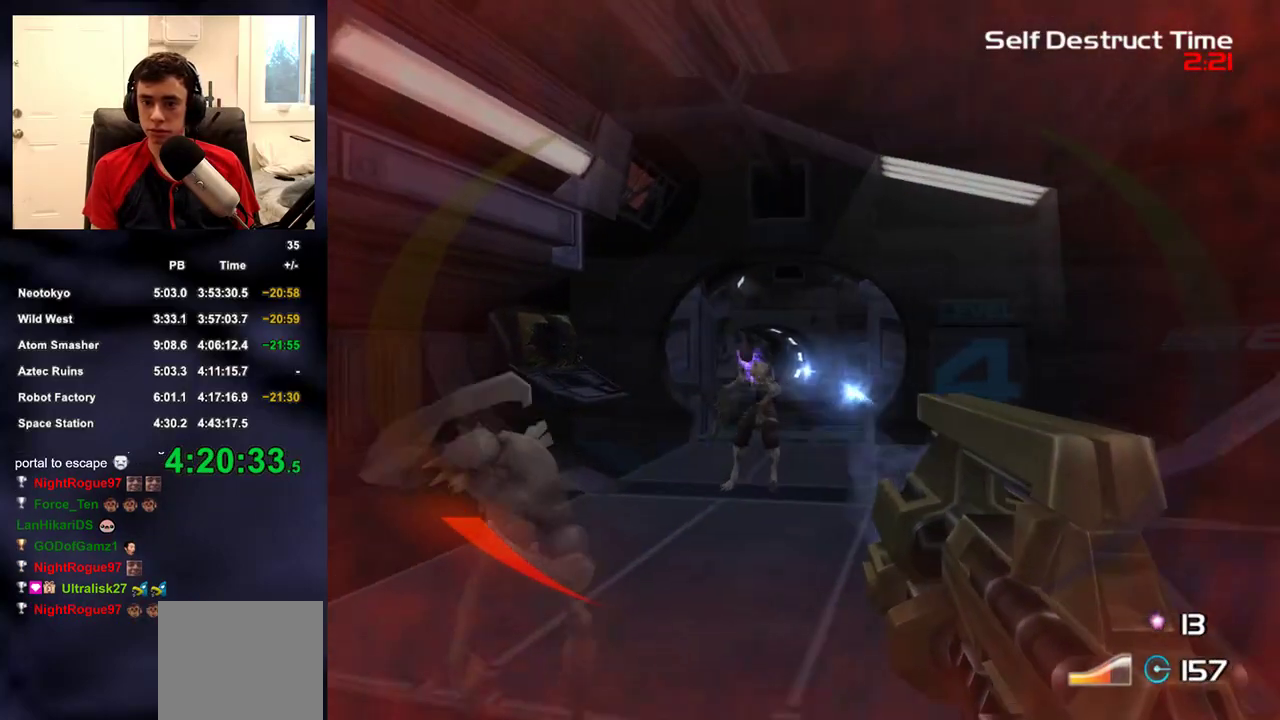
{"buttons": ["R2"], "left_stick": "up-left", "right_stick": "center", "events": [[117, "R2", "down"], [267, "right_stick", "right"], [333, "right_stick", "center"]]}
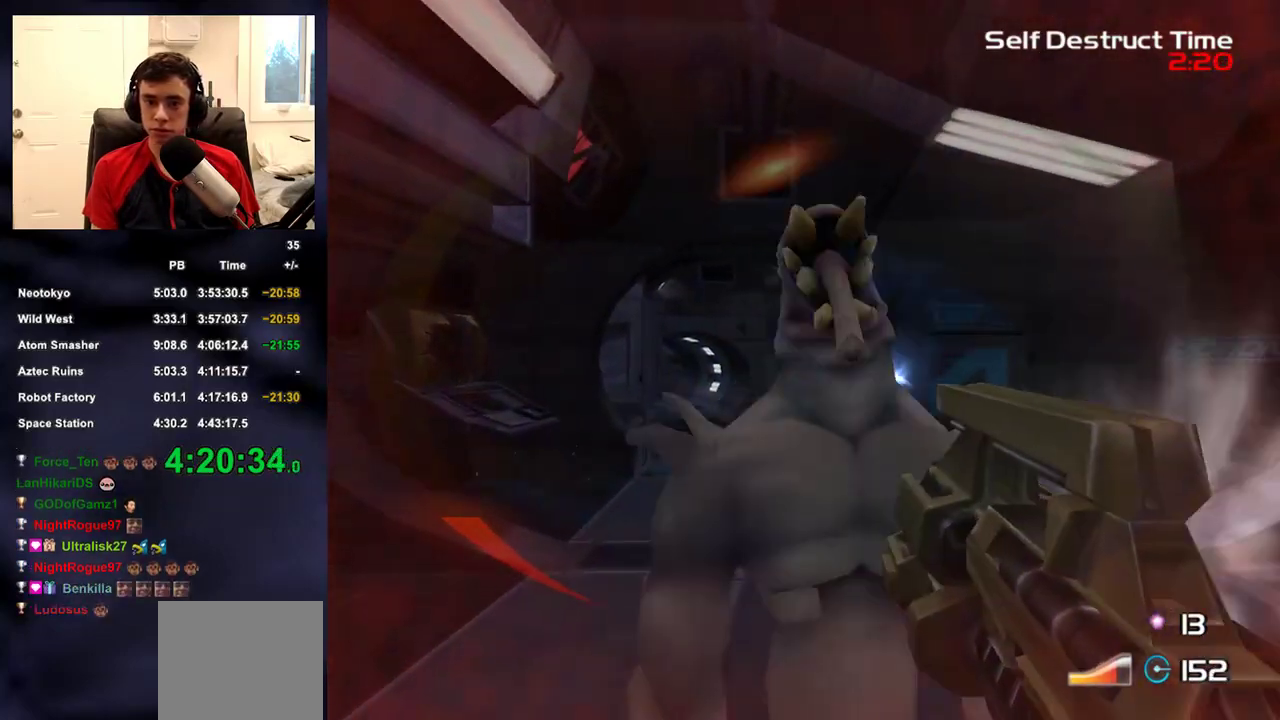
{"buttons": [], "left_stick": "up", "right_stick": "center", "events": [[33, "R2", "up"], [417, "left_stick", "up"]]}
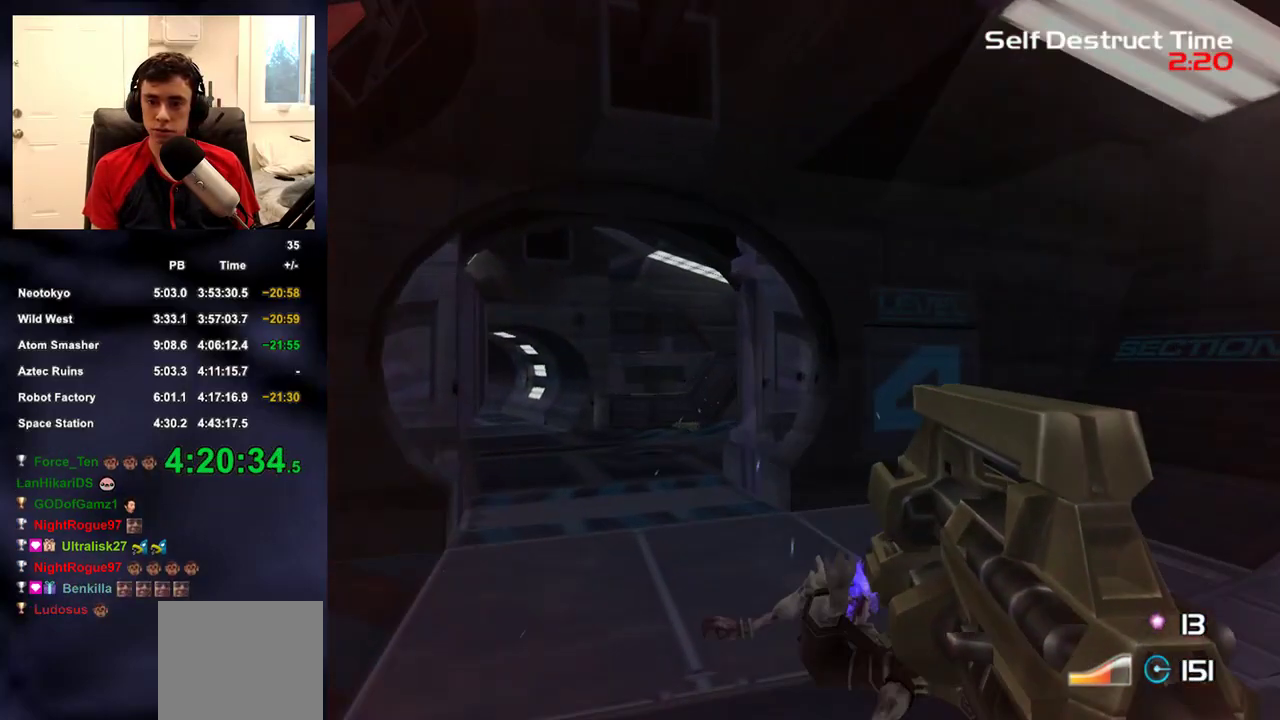
{"buttons": [], "left_stick": "up", "right_stick": "center", "events": [[133, "left_stick", "up-right"], [350, "right_stick", "up-left"], [433, "right_stick", "center"], [483, "left_stick", "up"]]}
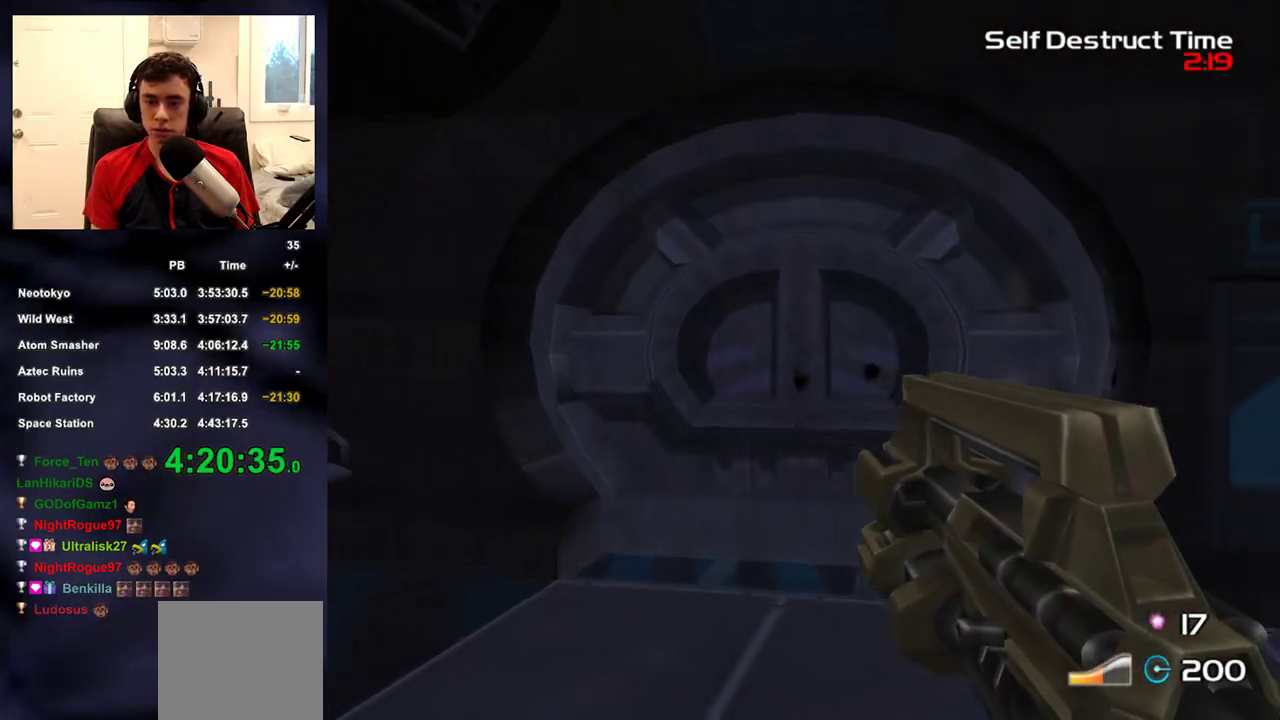
{"buttons": ["R2"], "left_stick": "up", "right_stick": "center", "events": [[383, "right_stick", "left"], [400, "R2", "down"], [433, "right_stick", "center"]]}
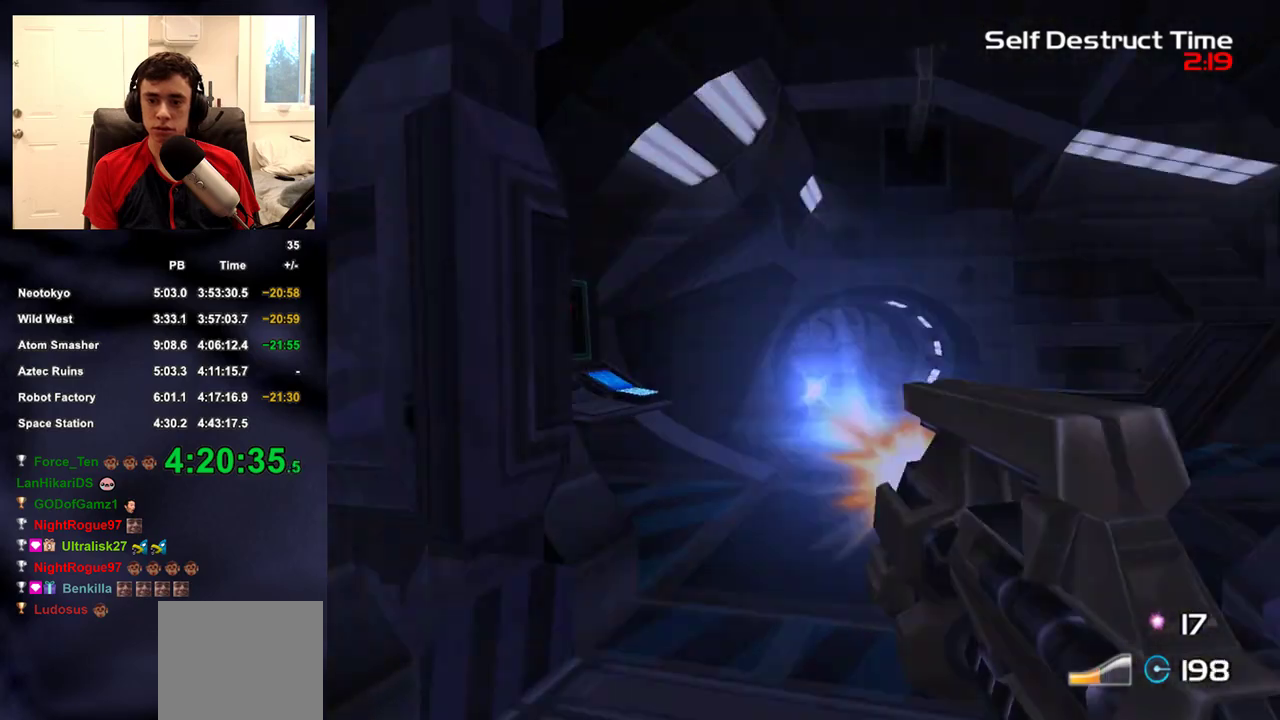
{"buttons": [], "left_stick": "up-right", "right_stick": "center", "events": [[133, "R2", "up"], [383, "left_stick", "up-right"]]}
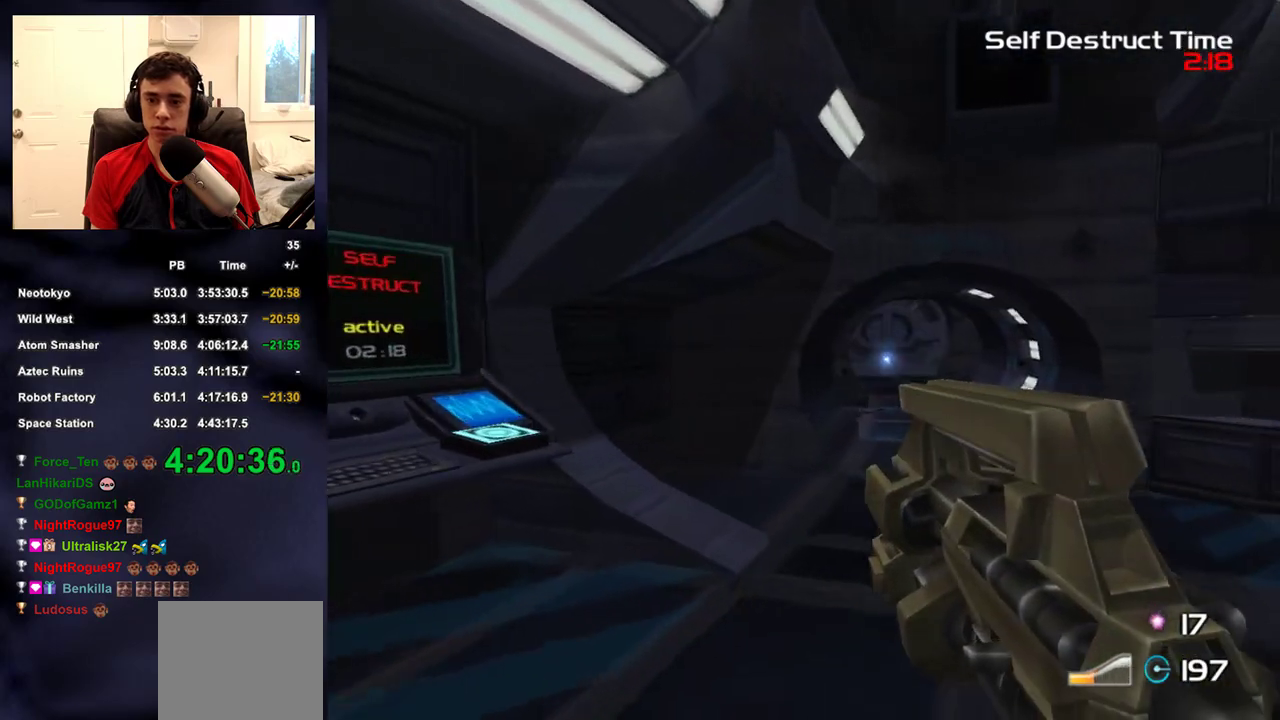
{"buttons": ["R2"], "left_stick": "up-left", "right_stick": "center", "events": [[350, "left_stick", "up"], [383, "R2", "down"], [500, "left_stick", "up-left"]]}
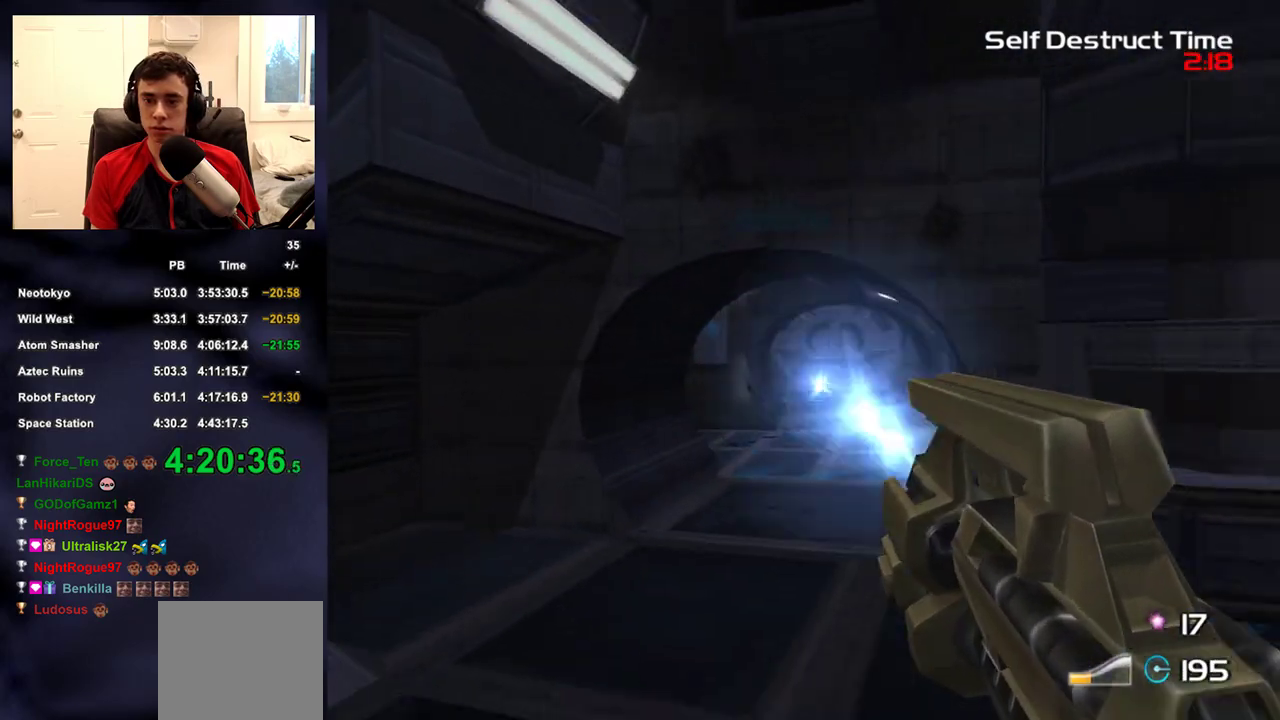
{"buttons": ["R2"], "left_stick": "up", "right_stick": "center", "events": [[133, "left_stick", "up"]]}
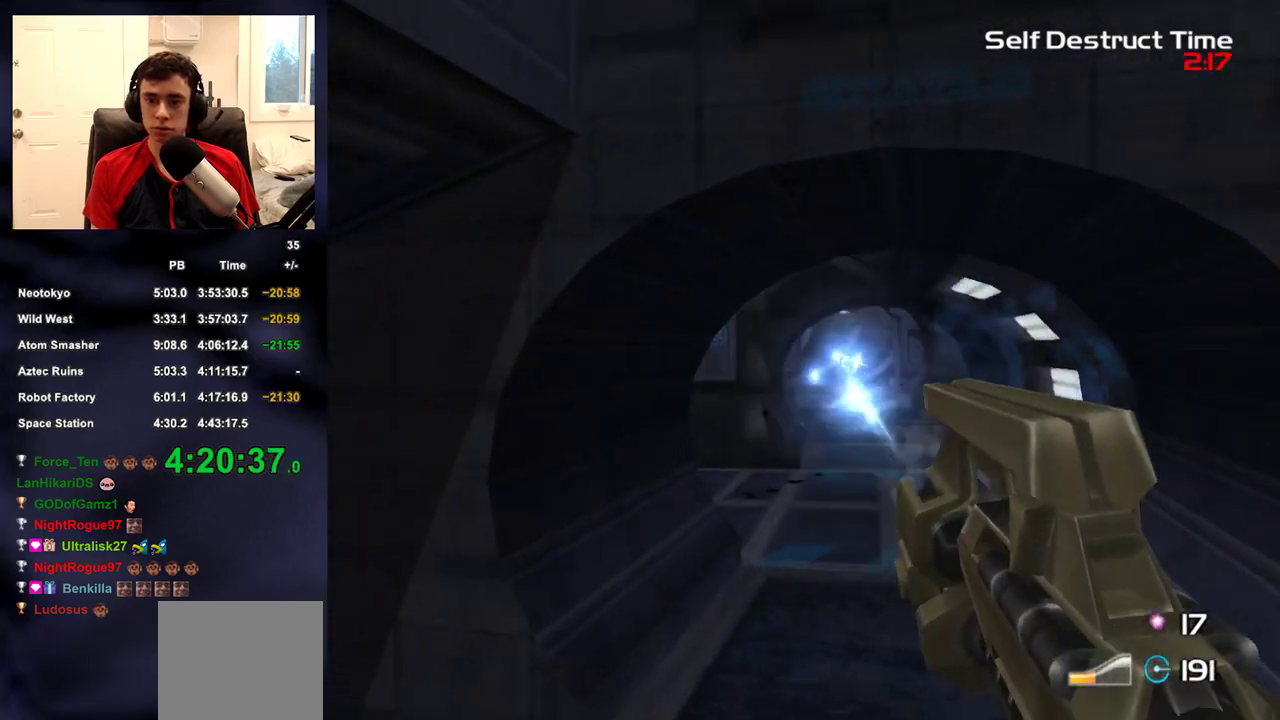
{"buttons": ["R2"], "left_stick": "up", "right_stick": "center", "events": [[83, "left_stick", "up-right"], [217, "left_stick", "up"]]}
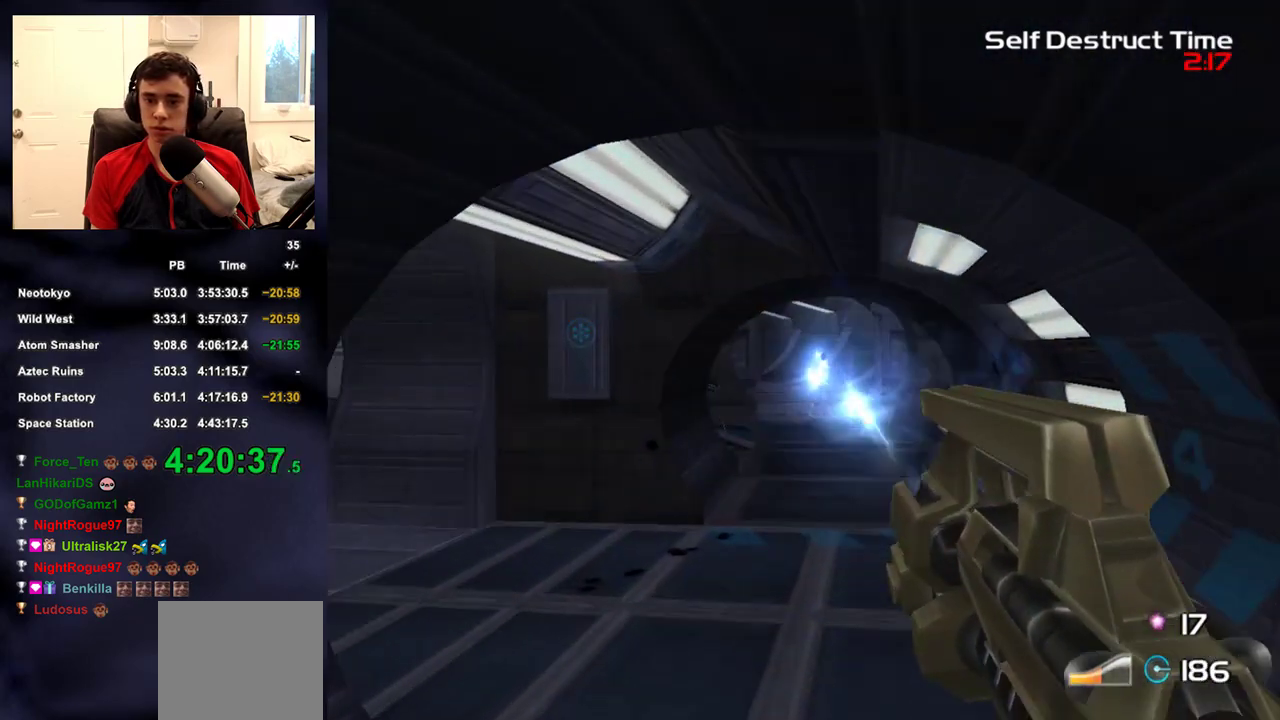
{"buttons": [], "left_stick": "up", "right_stick": "up-left", "events": [[283, "right_stick", "up-left"], [317, "R2", "up"]]}